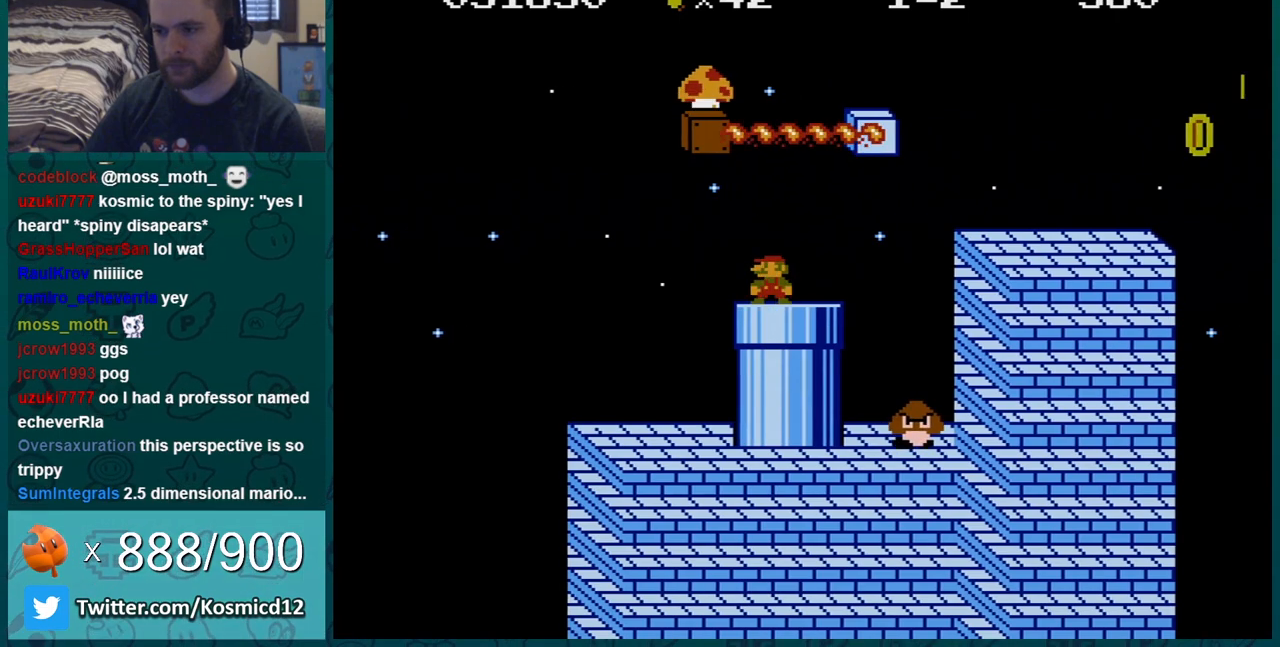
Gameplay with a controller (Nintendo layout); each line is a JSON object with the inputs held at the frame after it. "events" lists button and stick changes between this image and that frame as [ms after this image, input, new state], when the widget could be followed in between. Not read: L3 R3.
{"buttons": ["B"], "events": [[250, "A", "down"], [350, "A", "up"]]}
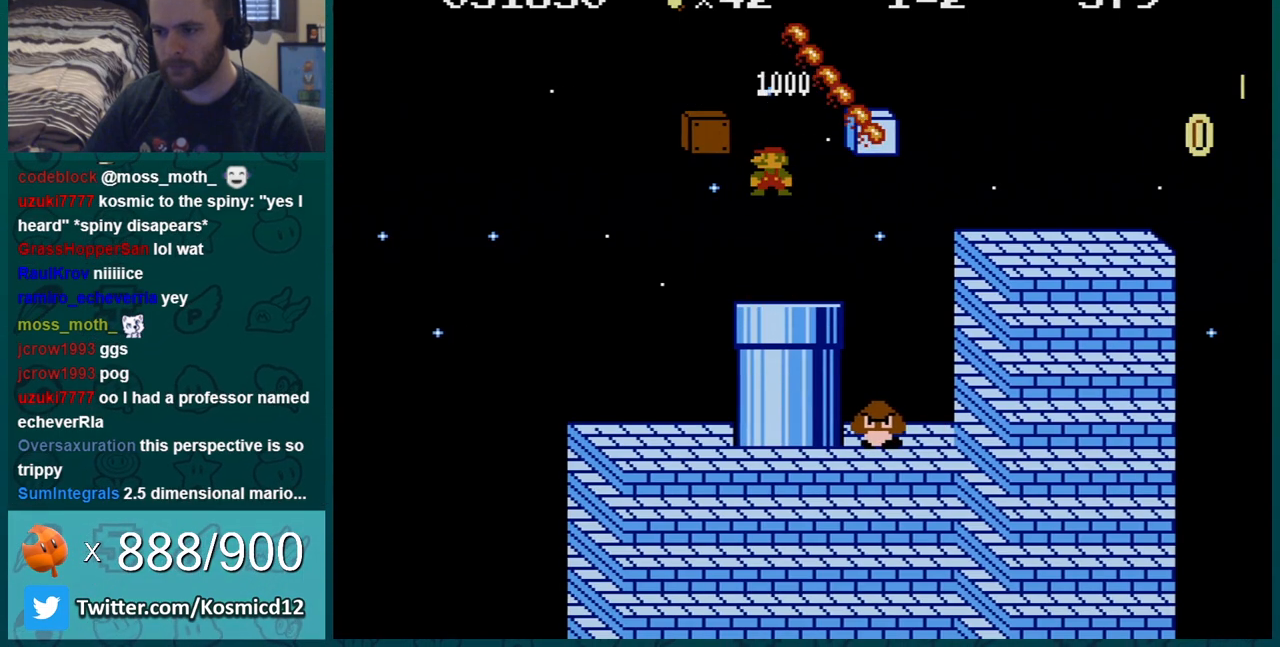
{"buttons": ["B"], "events": []}
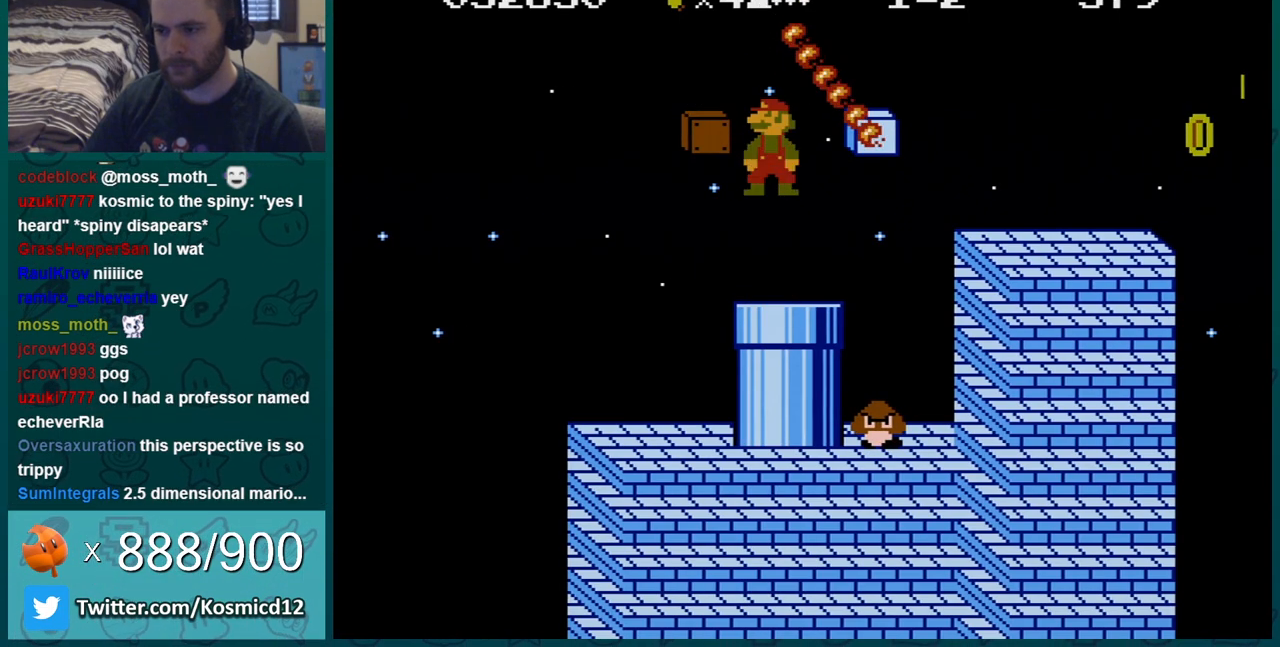
{"buttons": ["A", "B", "DPAD_LEFT"], "events": [[134, "A", "down"], [367, "DPAD_LEFT", "down"]]}
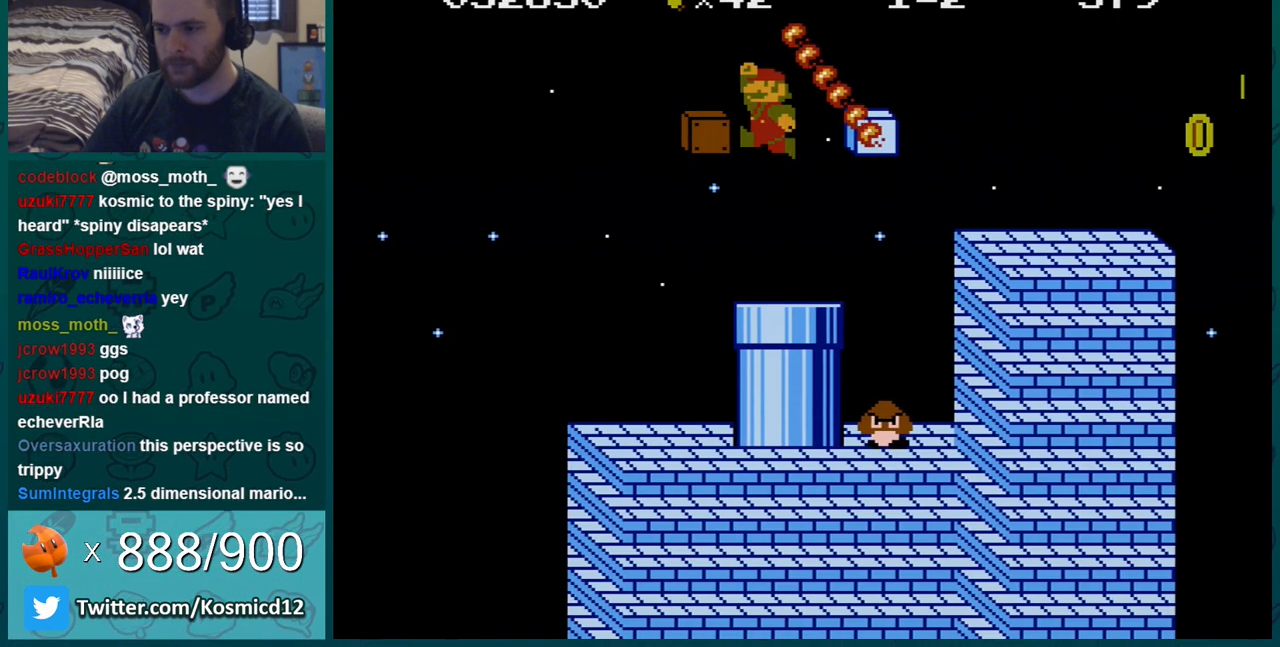
{"buttons": ["B"], "events": [[183, "A", "up"], [217, "DPAD_LEFT", "up"]]}
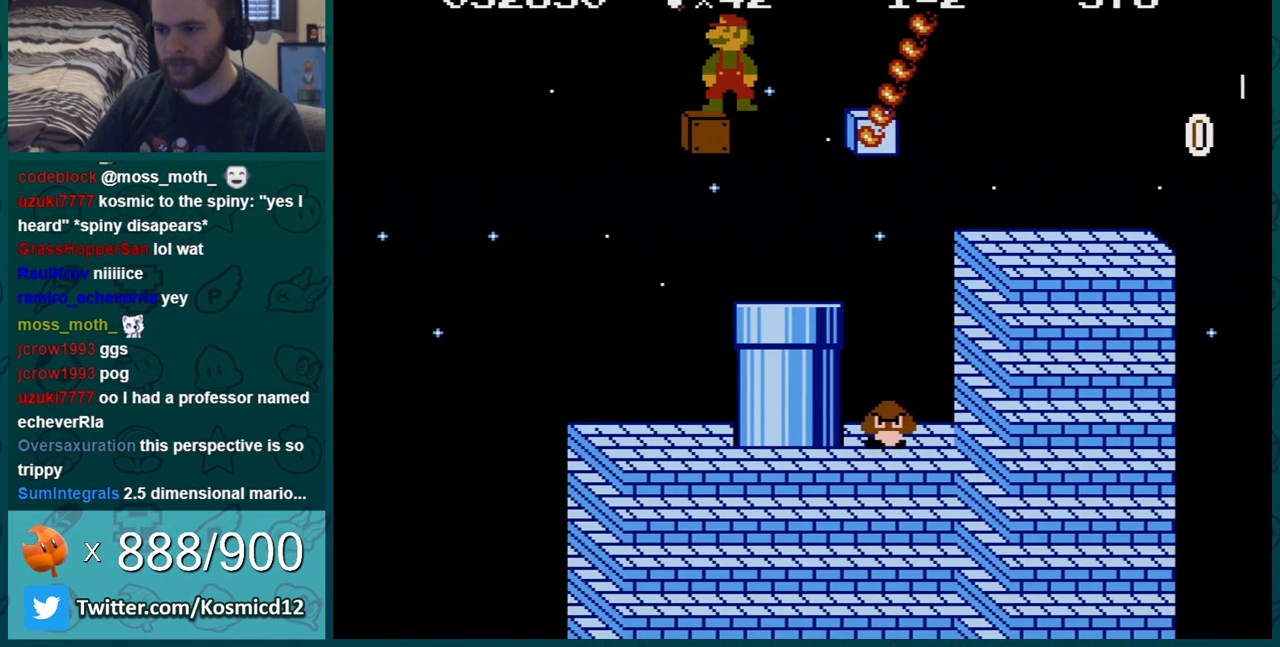
{"buttons": ["A", "B", "DPAD_RIGHT"], "events": [[84, "DPAD_DOWN", "down"], [250, "A", "down"], [300, "DPAD_RIGHT", "down"], [384, "DPAD_DOWN", "up"]]}
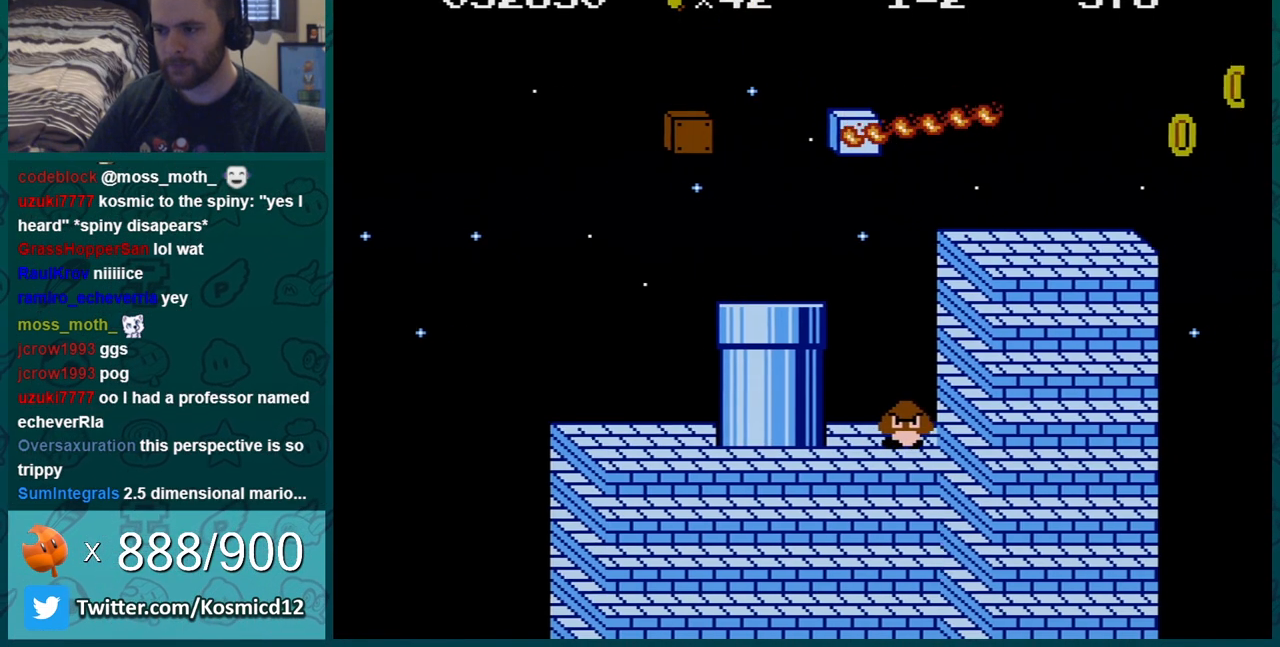
{"buttons": ["B", "DPAD_RIGHT"], "events": [[33, "A", "up"], [433, "A", "down"], [467, "A", "up"]]}
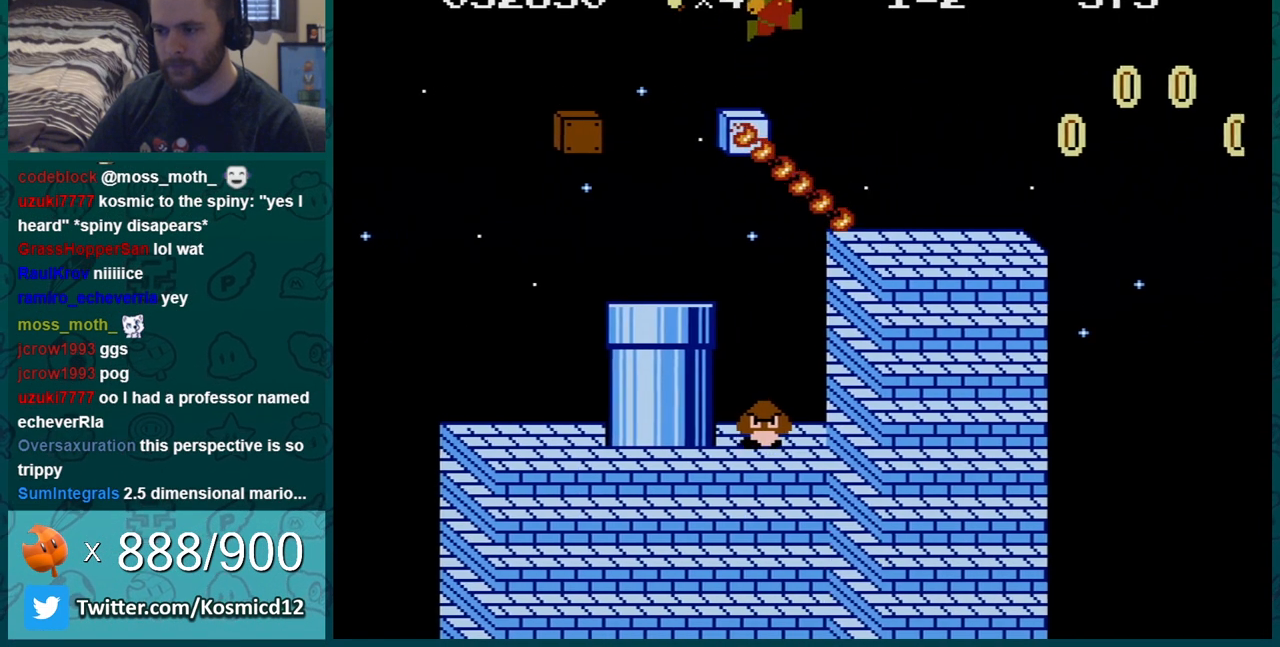
{"buttons": ["B", "DPAD_RIGHT"], "events": [[17, "DPAD_RIGHT", "up"], [184, "DPAD_LEFT", "down"], [284, "DPAD_LEFT", "up"], [434, "DPAD_RIGHT", "down"]]}
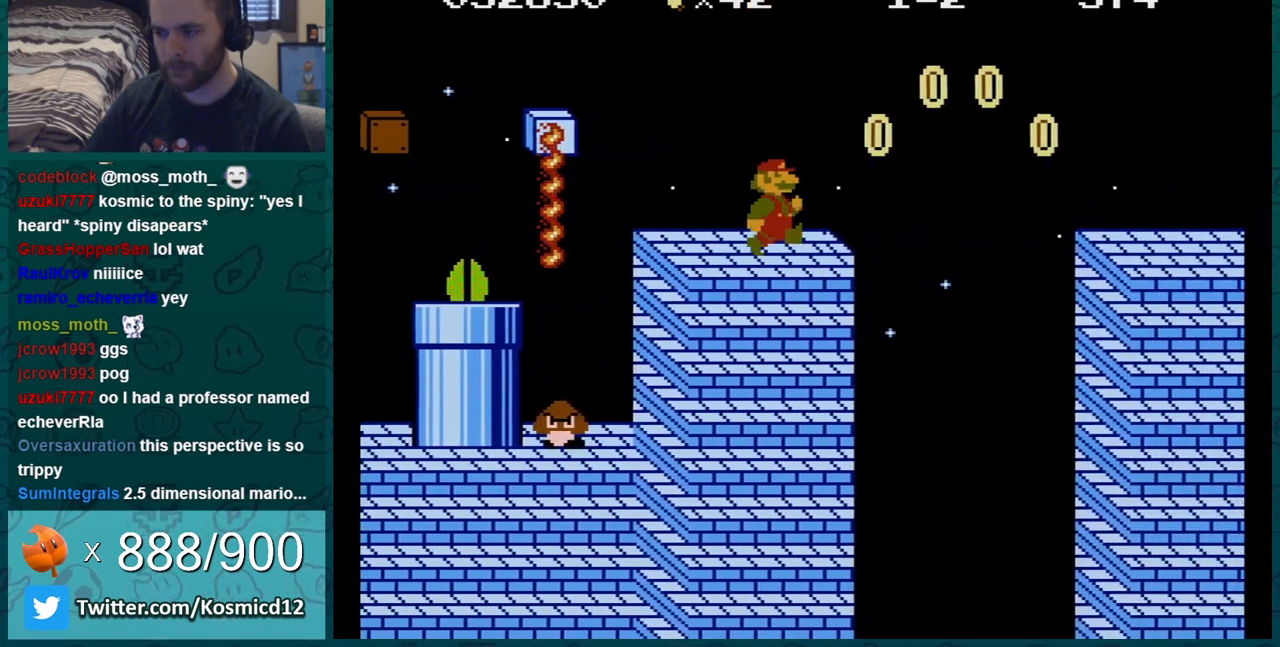
{"buttons": ["B", "DPAD_RIGHT"], "events": [[150, "A", "down"], [333, "A", "up"]]}
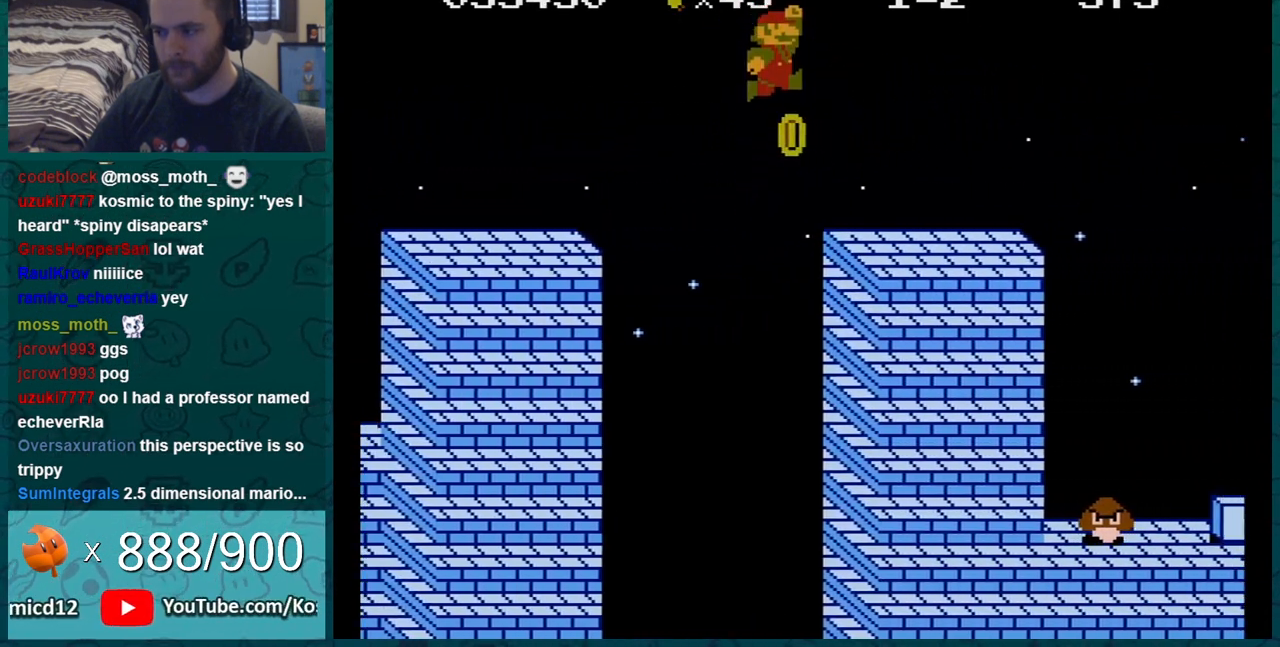
{"buttons": ["A", "B", "DPAD_RIGHT"], "events": [[434, "A", "down"]]}
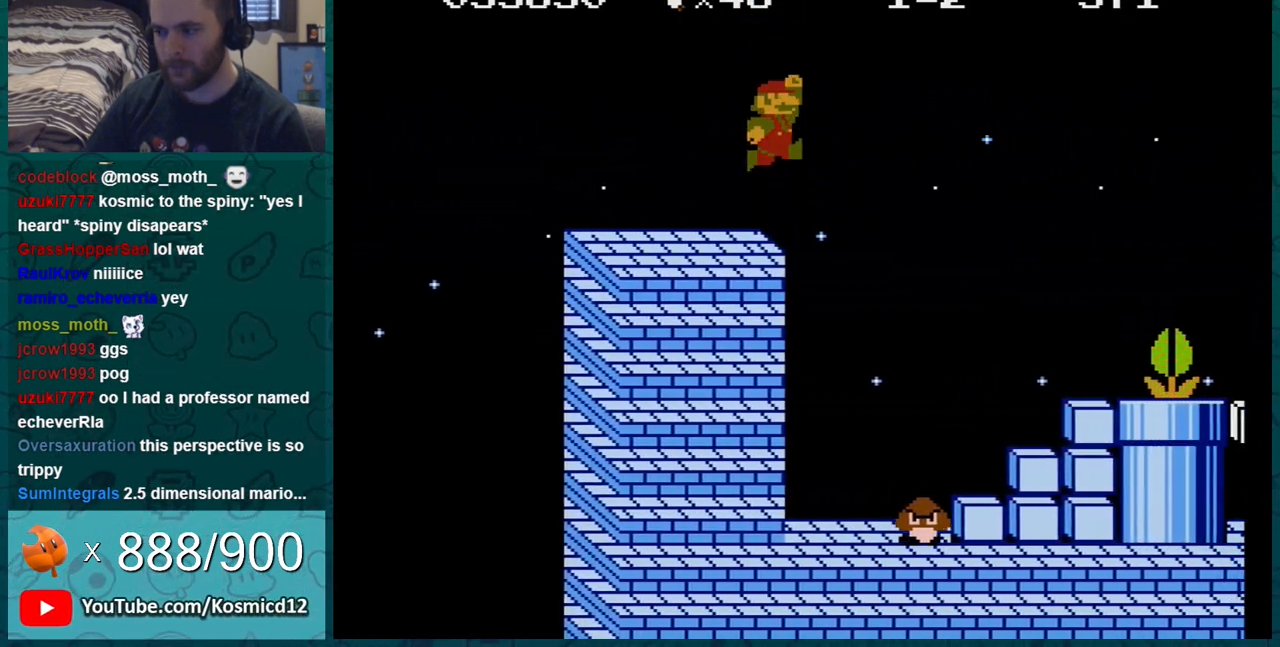
{"buttons": ["B", "DPAD_LEFT"], "events": [[83, "A", "up"], [83, "DPAD_RIGHT", "up"], [233, "DPAD_LEFT", "down"], [400, "DPAD_LEFT", "up"], [483, "DPAD_LEFT", "down"]]}
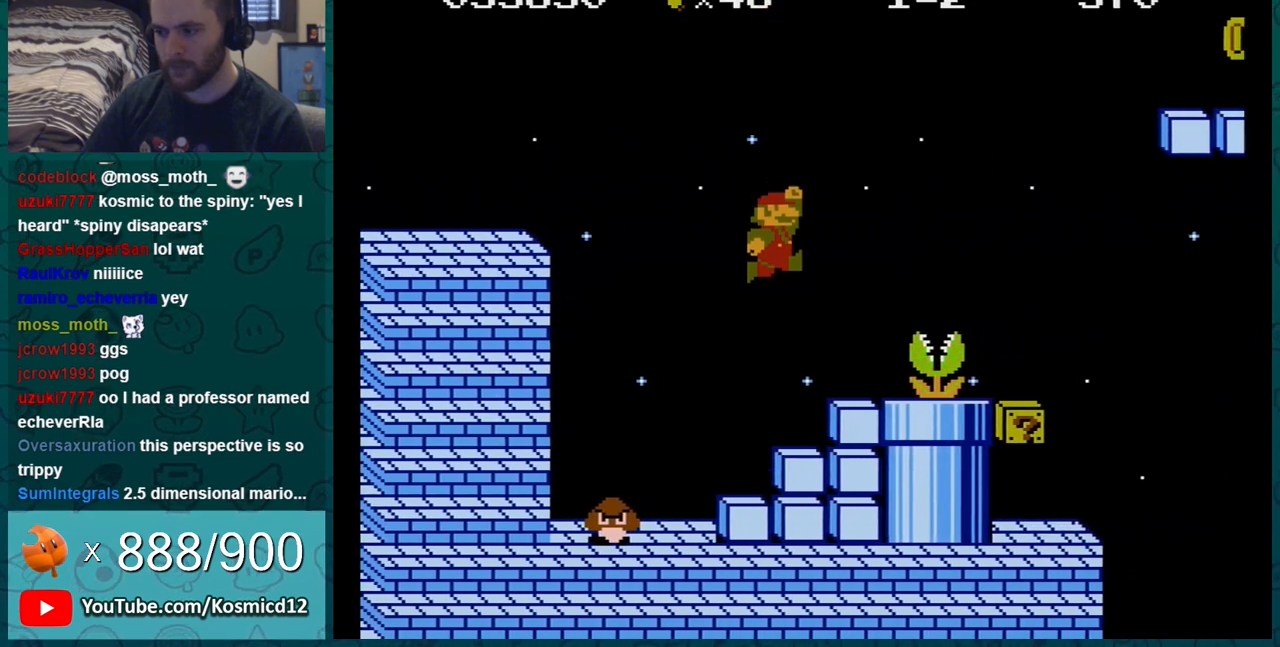
{"buttons": ["A", "B"], "events": [[234, "A", "down"], [234, "DPAD_LEFT", "up"]]}
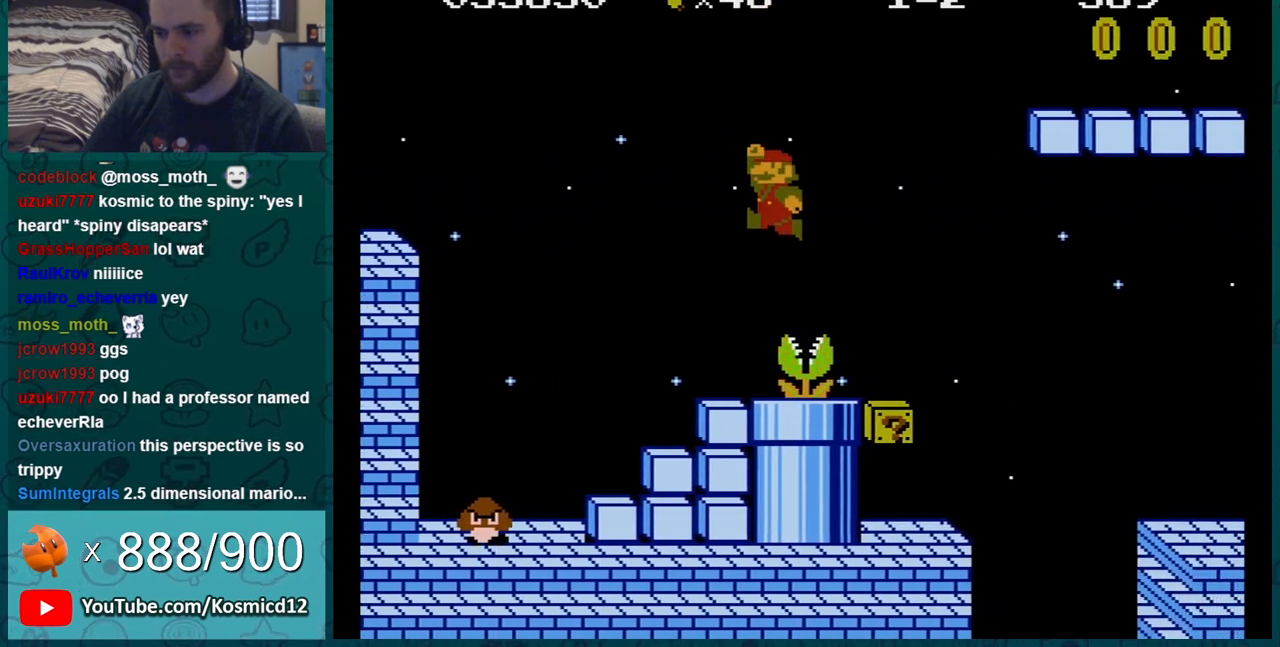
{"buttons": ["B", "DPAD_LEFT"], "events": [[50, "DPAD_RIGHT", "down"], [200, "DPAD_RIGHT", "up"], [333, "A", "up"], [483, "DPAD_LEFT", "down"]]}
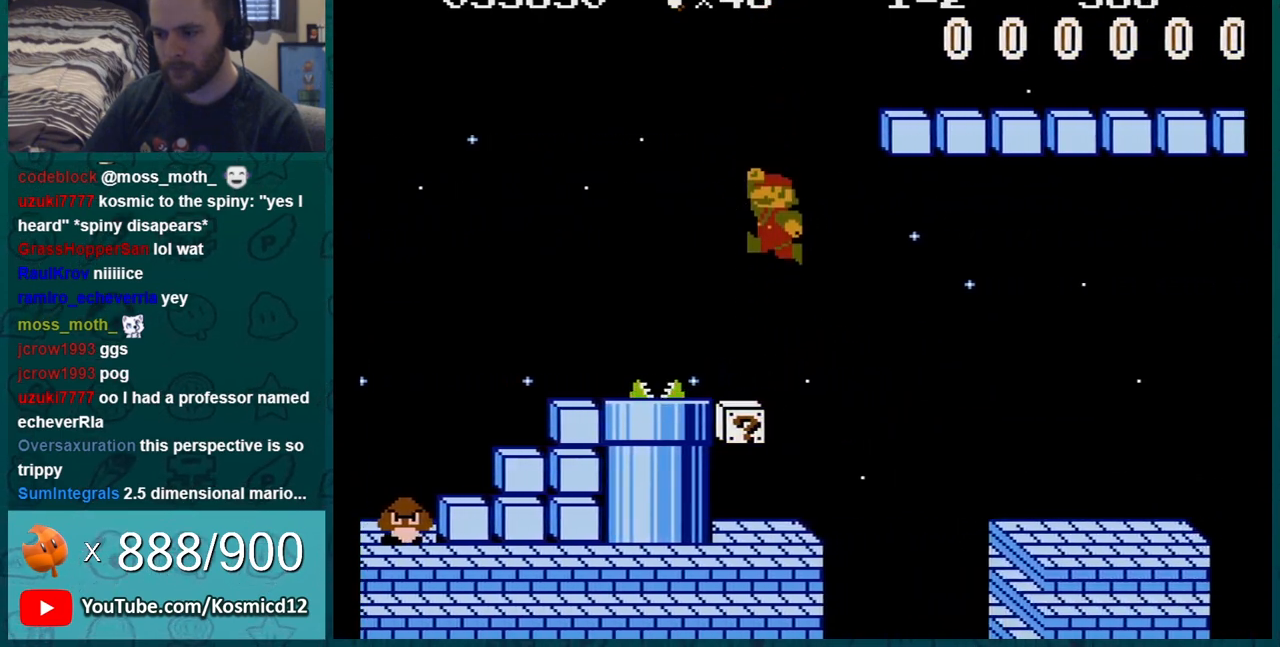
{"buttons": ["B", "DPAD_LEFT"], "events": []}
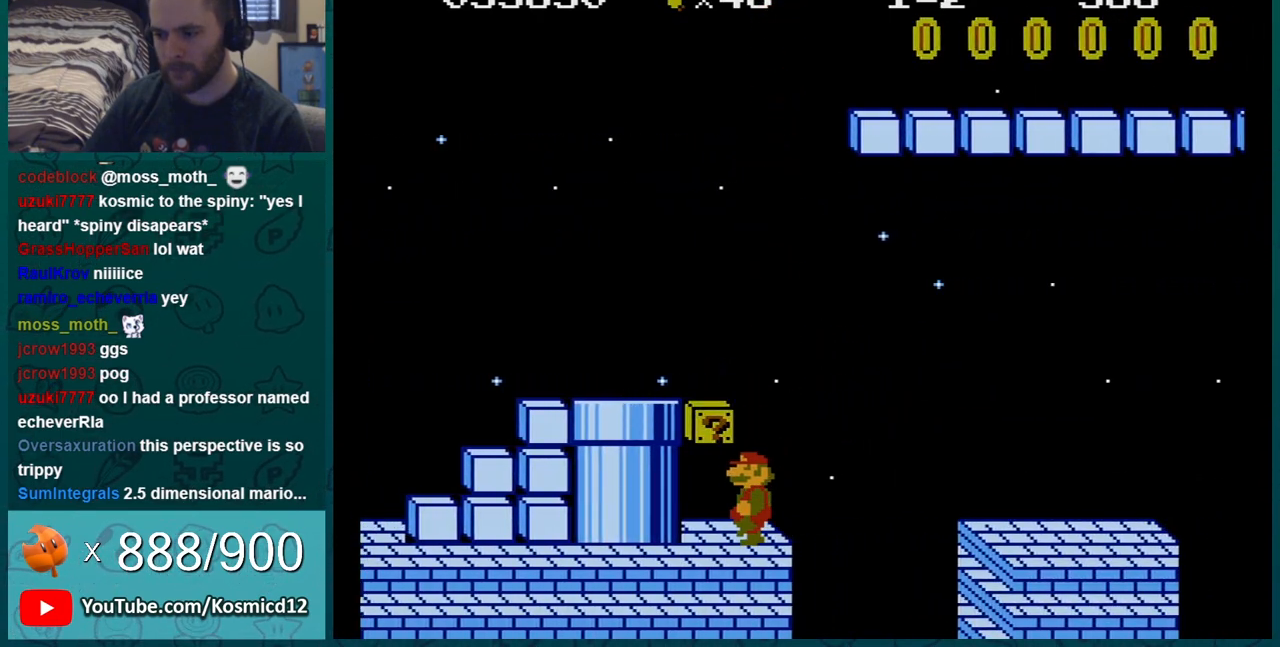
{"buttons": ["B", "DPAD_RIGHT"], "events": [[83, "DPAD_LEFT", "up"], [116, "DPAD_RIGHT", "down"], [267, "DPAD_RIGHT", "up"], [367, "DPAD_RIGHT", "down"]]}
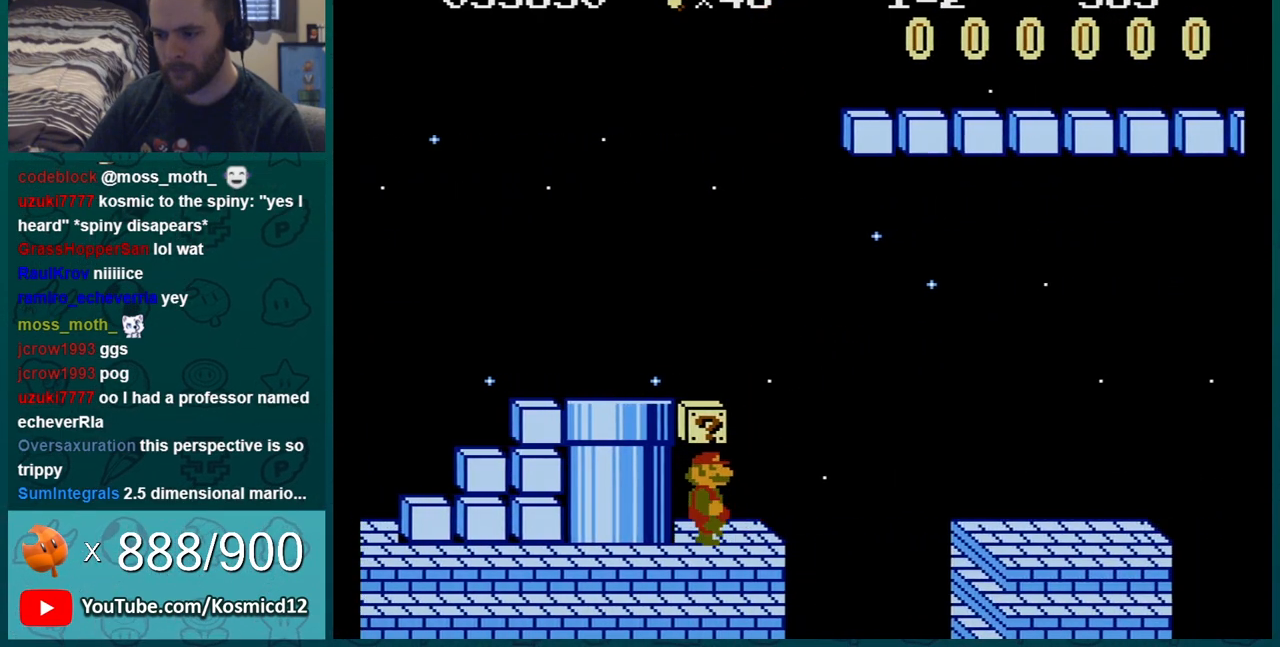
{"buttons": ["A", "B"], "events": [[17, "A", "down"], [117, "A", "up"], [117, "DPAD_RIGHT", "up"], [451, "A", "down"]]}
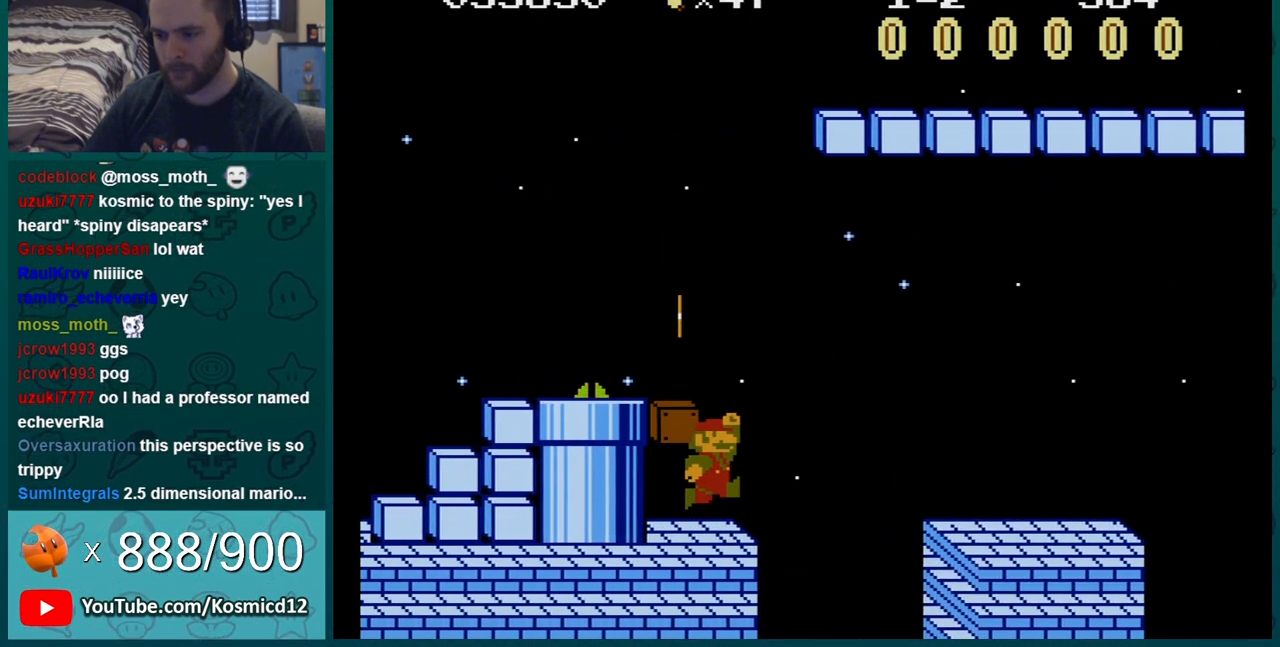
{"buttons": ["B"], "events": [[150, "DPAD_LEFT", "down"], [233, "A", "up"], [317, "DPAD_LEFT", "up"]]}
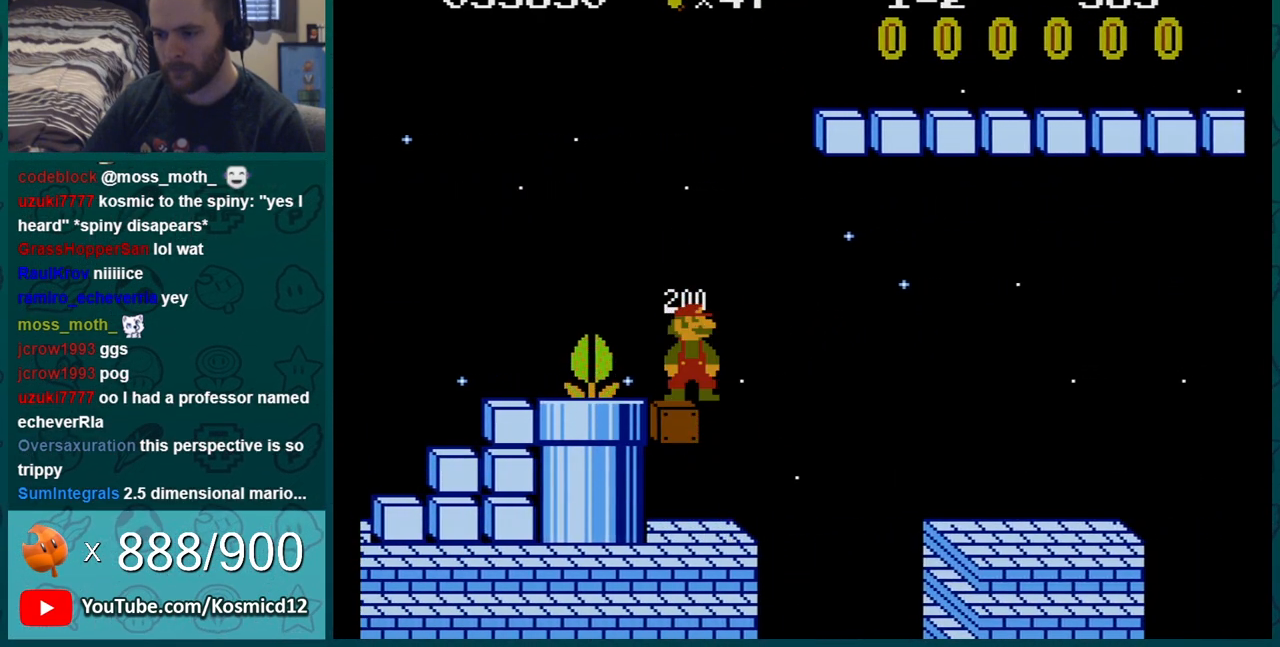
{"buttons": ["B"], "events": [[200, "A", "down"], [200, "DPAD_RIGHT", "down"], [300, "A", "up"], [384, "DPAD_RIGHT", "up"]]}
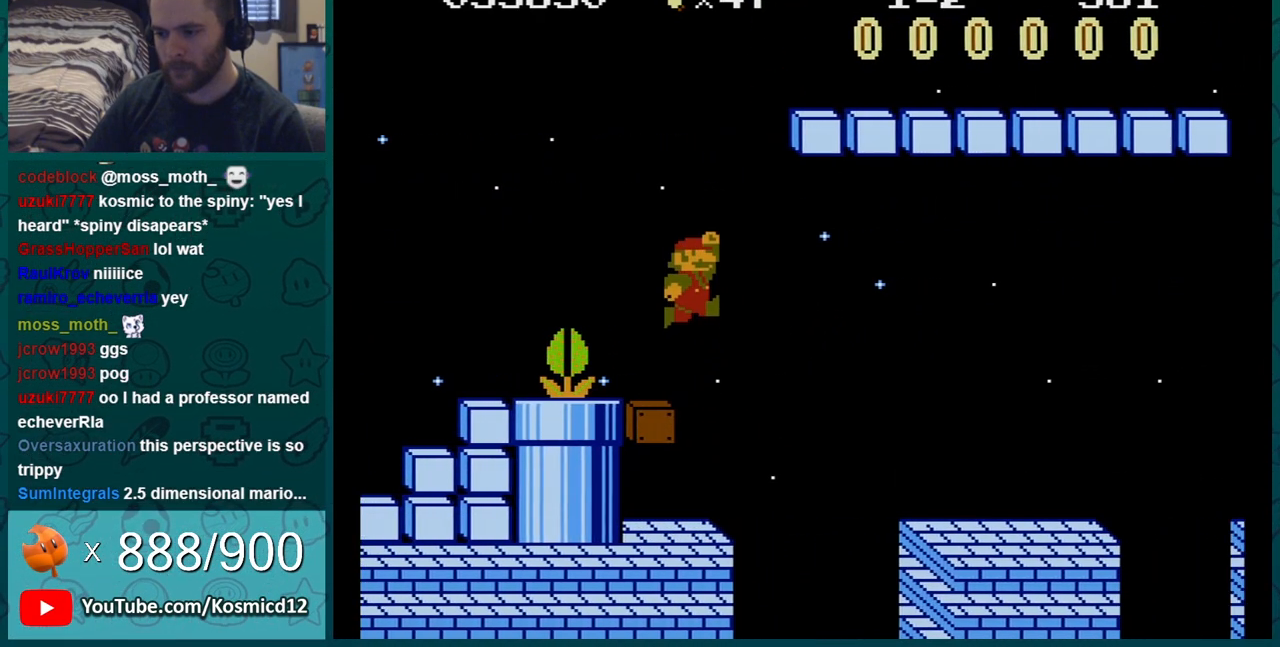
{"buttons": ["B", "DPAD_RIGHT"], "events": [[16, "DPAD_LEFT", "down"], [233, "DPAD_LEFT", "up"], [333, "DPAD_RIGHT", "down"]]}
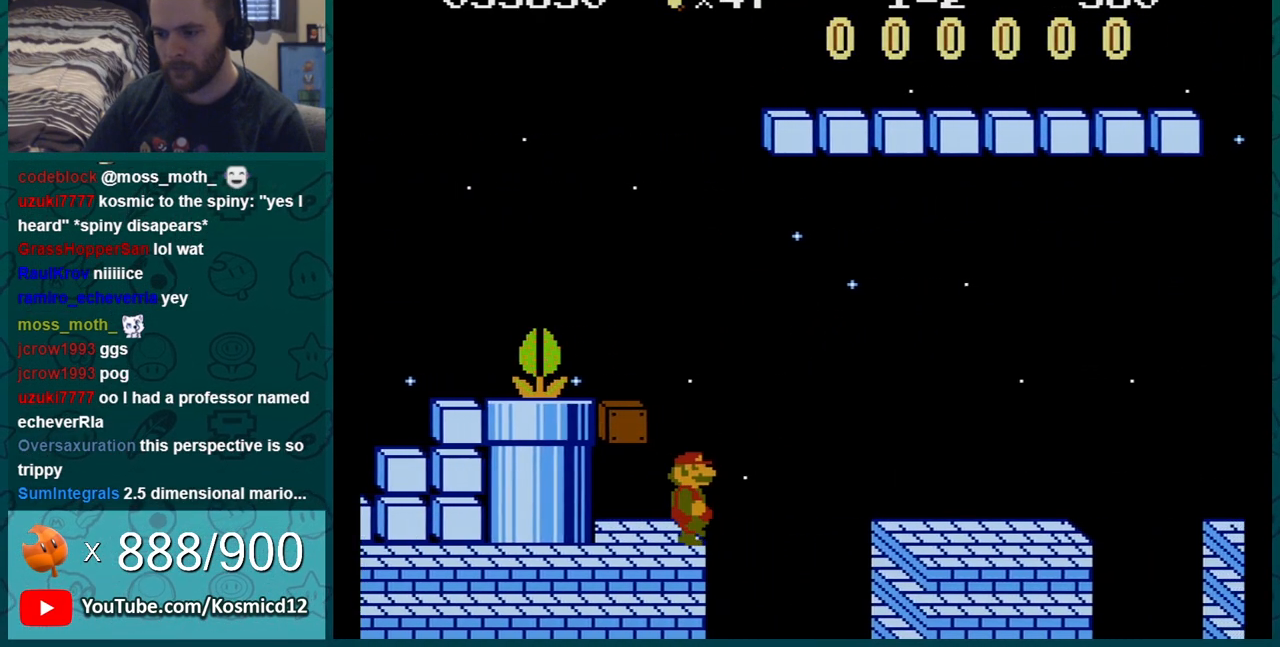
{"buttons": ["B", "DPAD_RIGHT"], "events": [[17, "A", "down"], [451, "A", "up"]]}
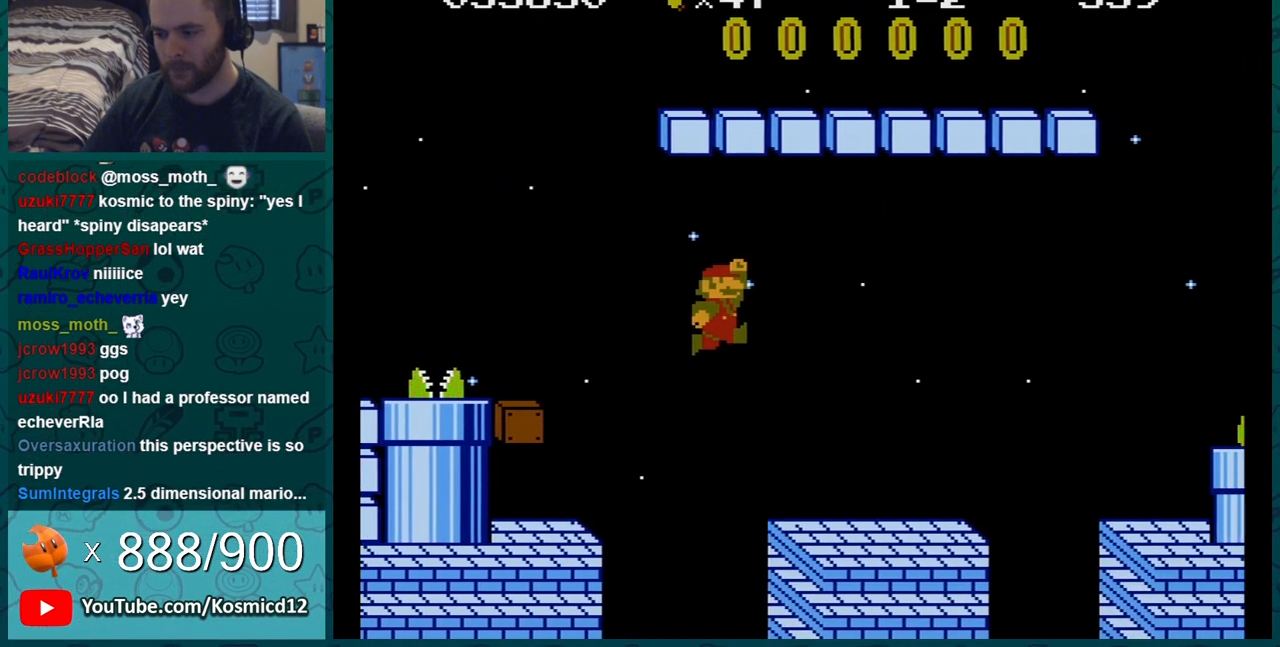
{"buttons": ["B", "DPAD_RIGHT"], "events": []}
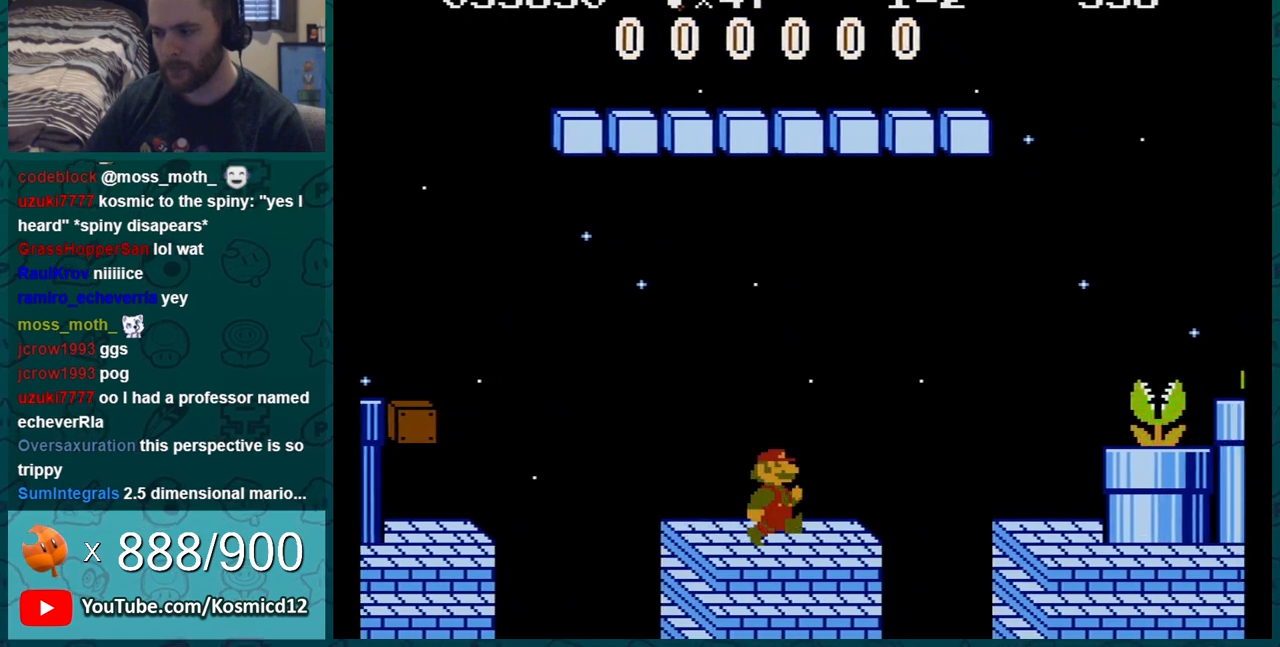
{"buttons": ["B"], "events": [[50, "A", "down"], [217, "A", "up"], [217, "DPAD_RIGHT", "up"], [317, "DPAD_LEFT", "down"], [484, "DPAD_LEFT", "up"]]}
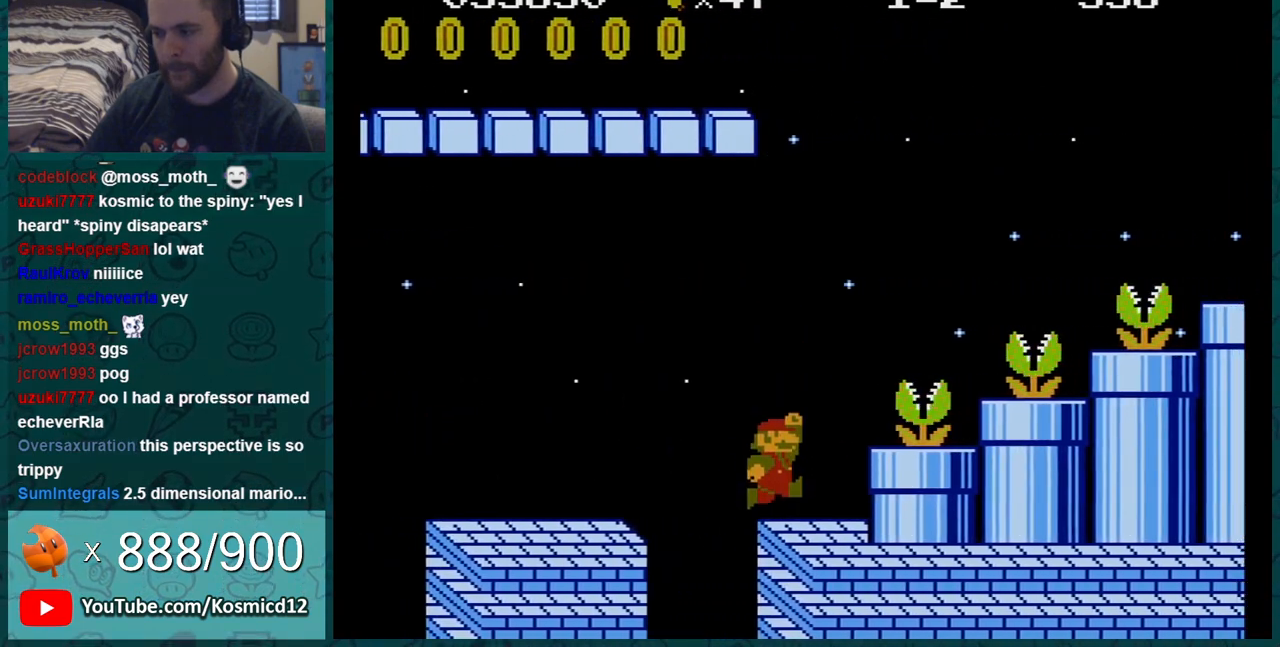
{"buttons": ["B"], "events": [[117, "DPAD_LEFT", "down"], [267, "DPAD_LEFT", "up"]]}
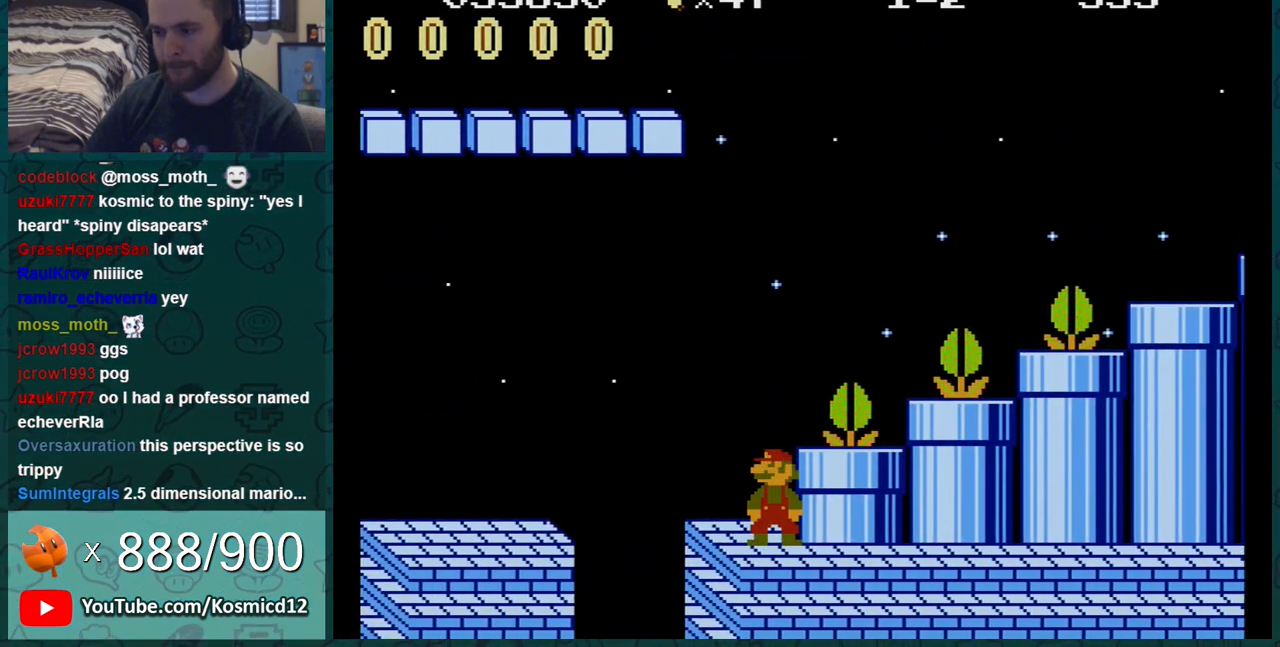
{"buttons": ["B", "DPAD_RIGHT"], "events": [[301, "A", "down"], [334, "DPAD_RIGHT", "down"], [401, "A", "up"]]}
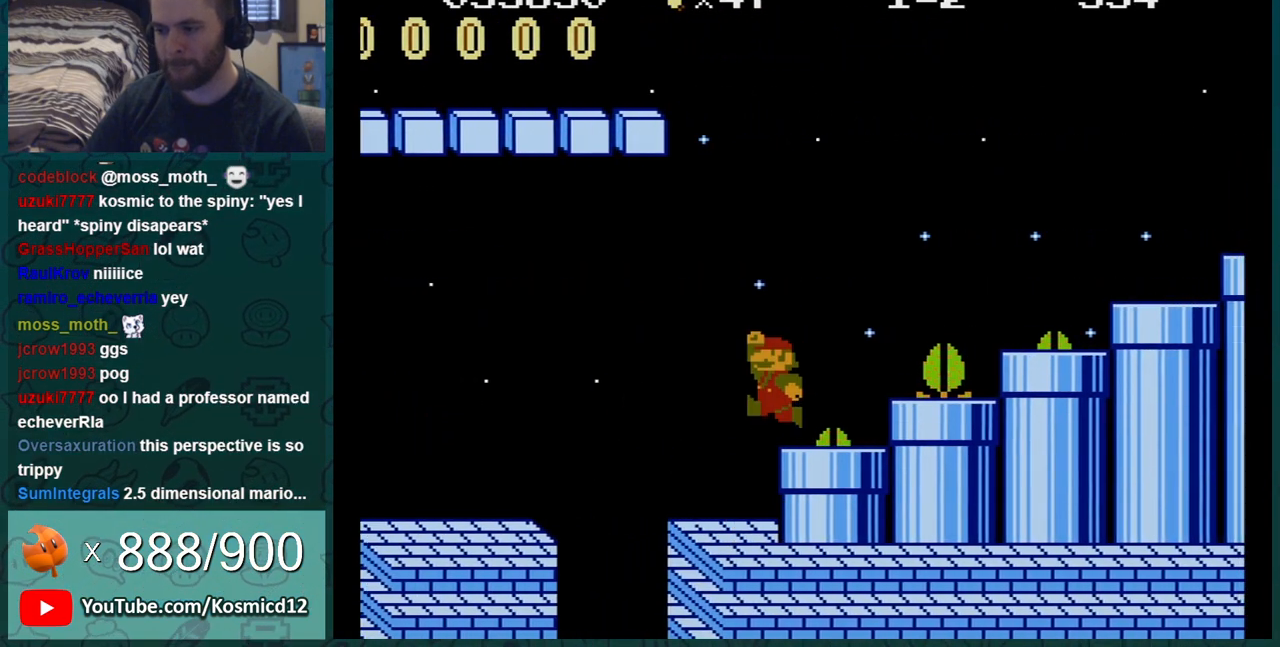
{"buttons": ["B", "DPAD_RIGHT"], "events": [[217, "A", "down"], [367, "A", "up"]]}
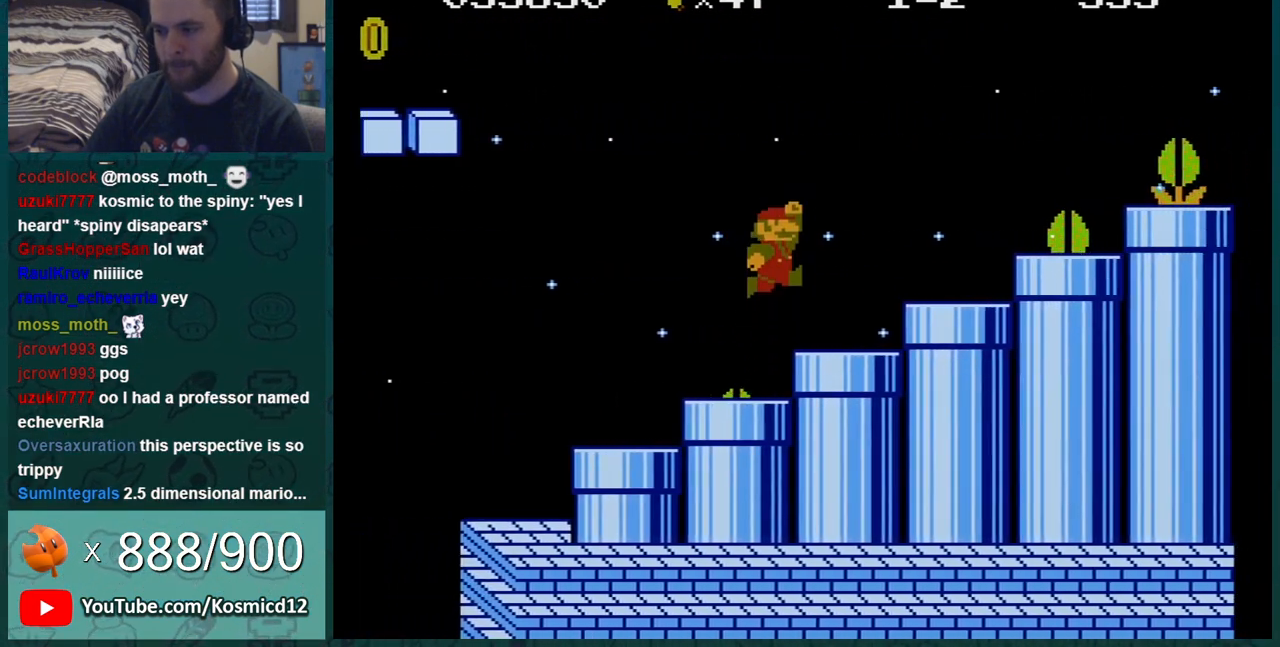
{"buttons": ["B", "DPAD_RIGHT"], "events": [[151, "A", "down"], [301, "DPAD_RIGHT", "up"], [418, "DPAD_RIGHT", "down"], [484, "A", "up"]]}
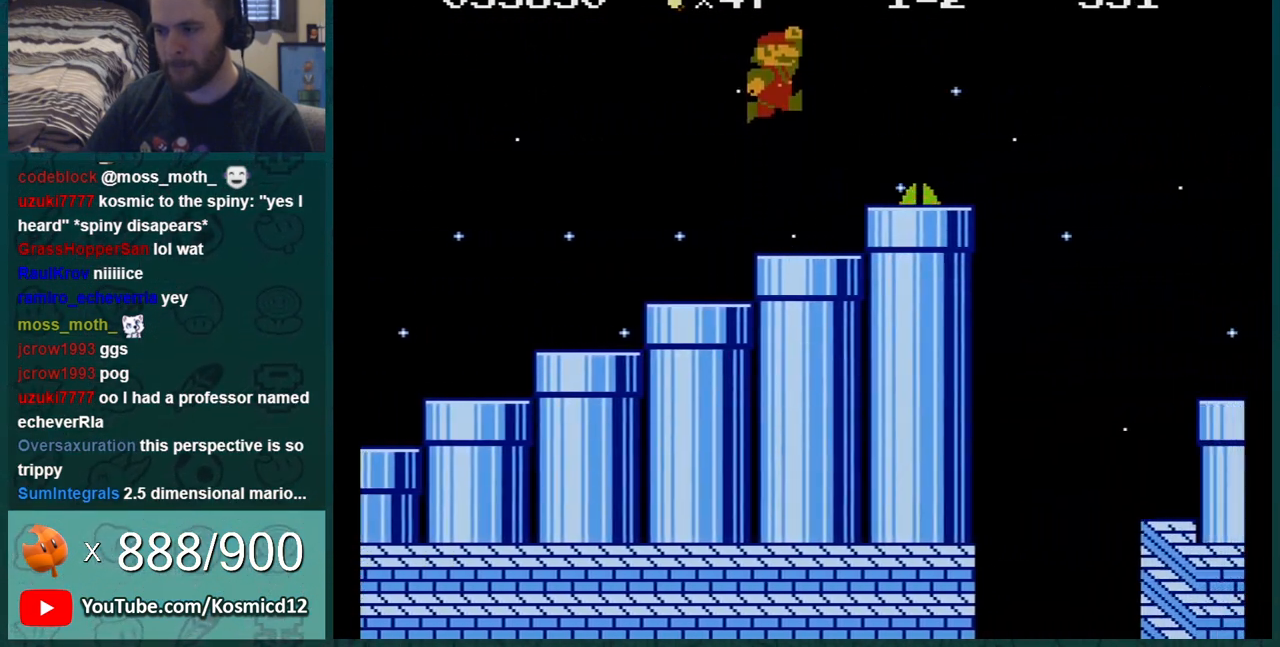
{"buttons": ["B"], "events": [[334, "A", "down"], [367, "A", "up"], [367, "DPAD_RIGHT", "up"]]}